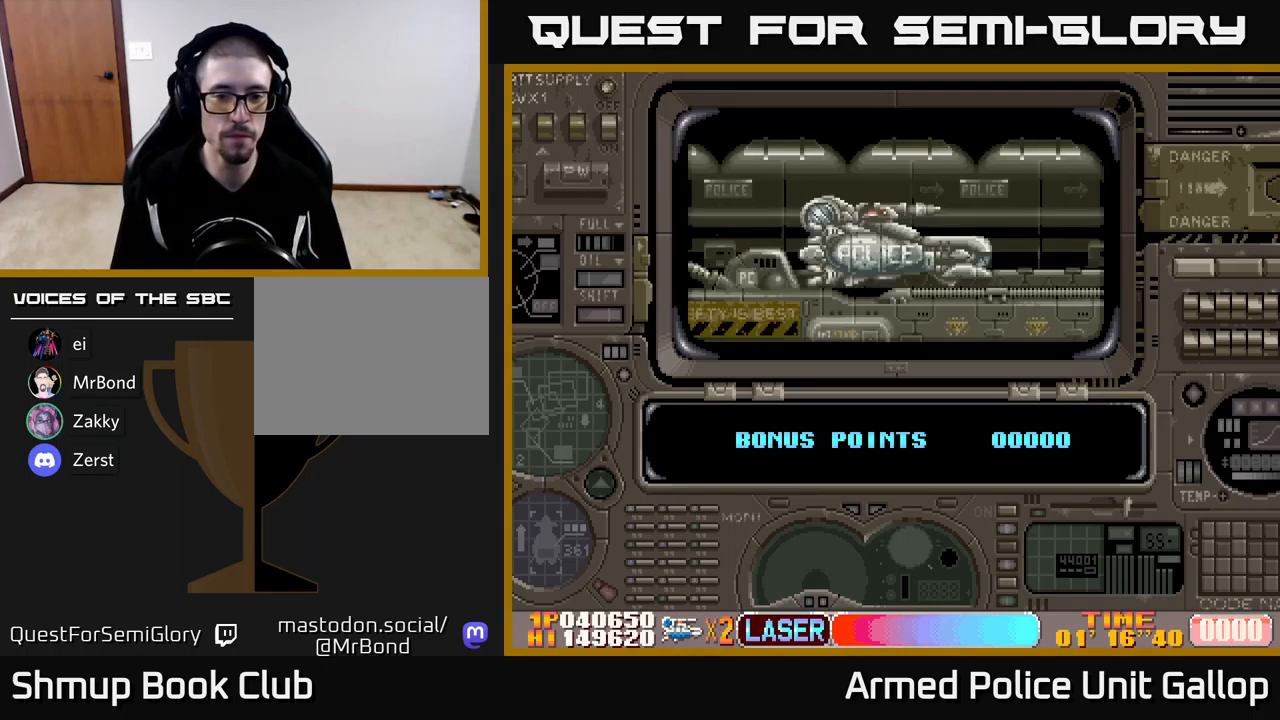
Gameplay with a controller (Xbox layout); each line is a JSON object with the inputs held at the frame after it. "events" lists button and stick changes between this image and that frame as [ms after this image, input, new state], when the widget could be followed in between. Not read: right_stick.
{"buttons": [], "left_stick": "center", "events": [[50, "A", "down"], [434, "A", "up"]]}
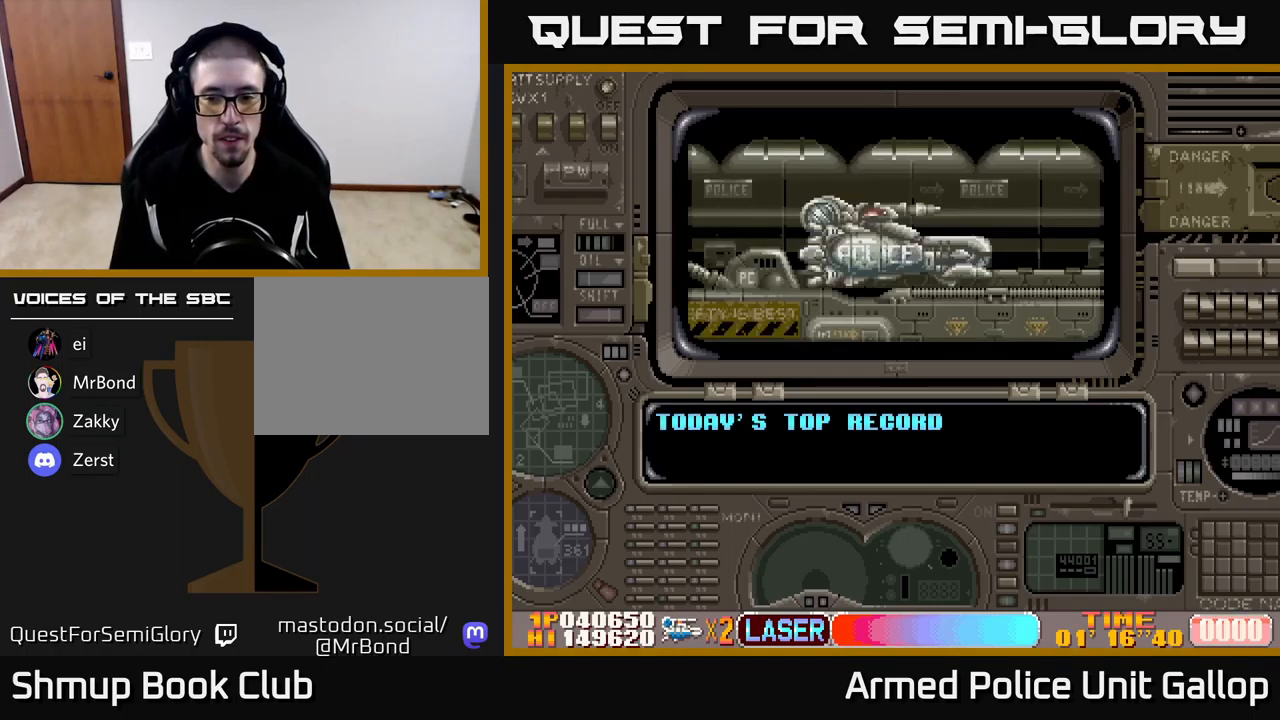
{"buttons": [], "left_stick": "center", "events": []}
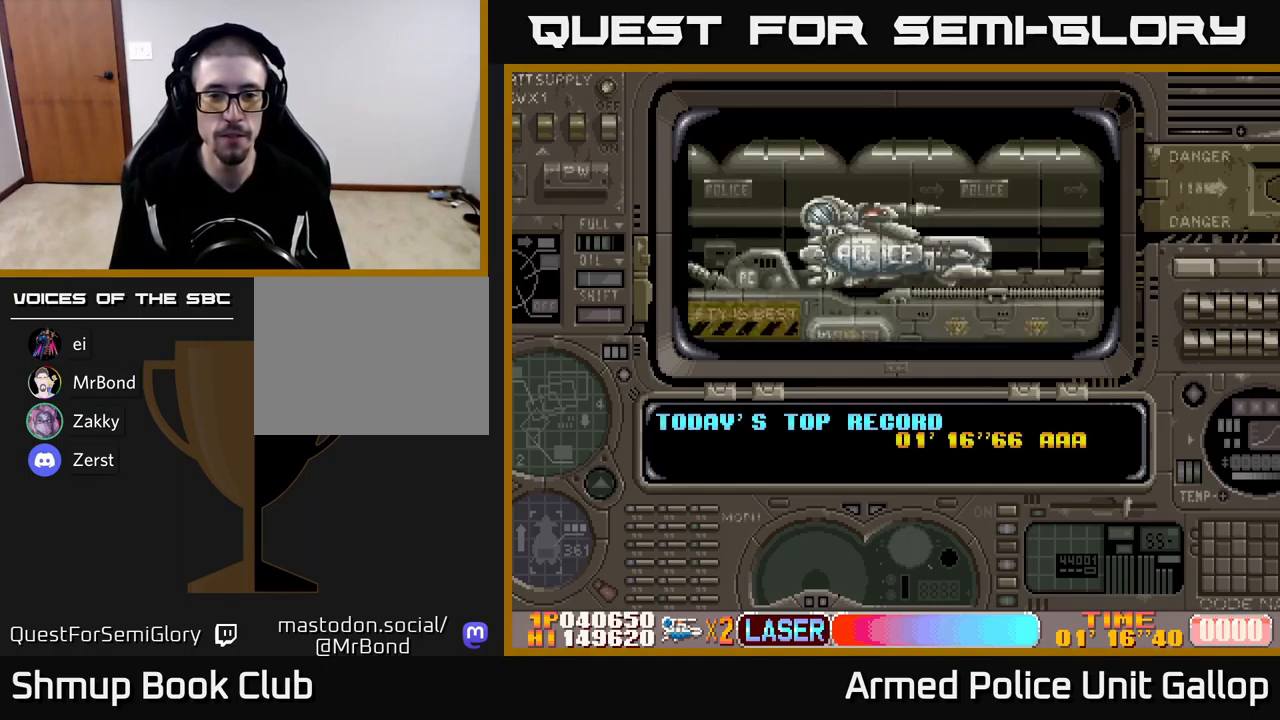
{"buttons": ["A"], "left_stick": "center", "events": [[417, "A", "down"]]}
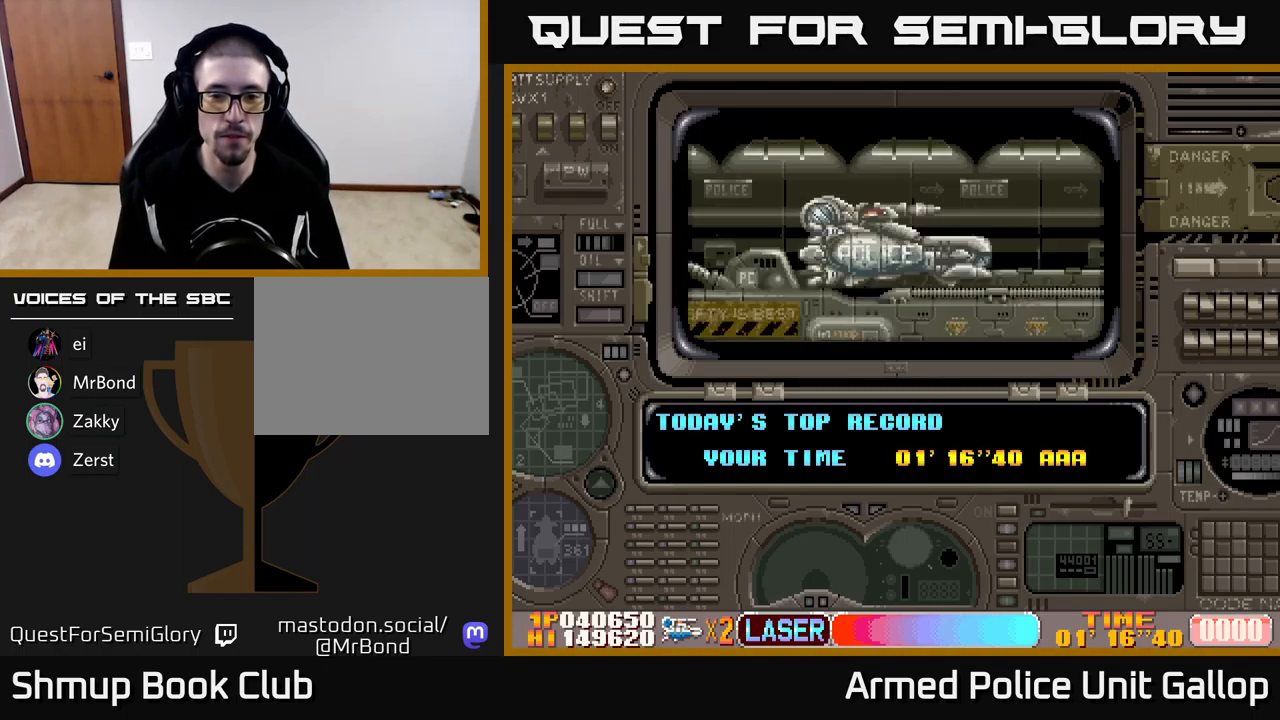
{"buttons": [], "left_stick": "center", "events": [[350, "A", "up"]]}
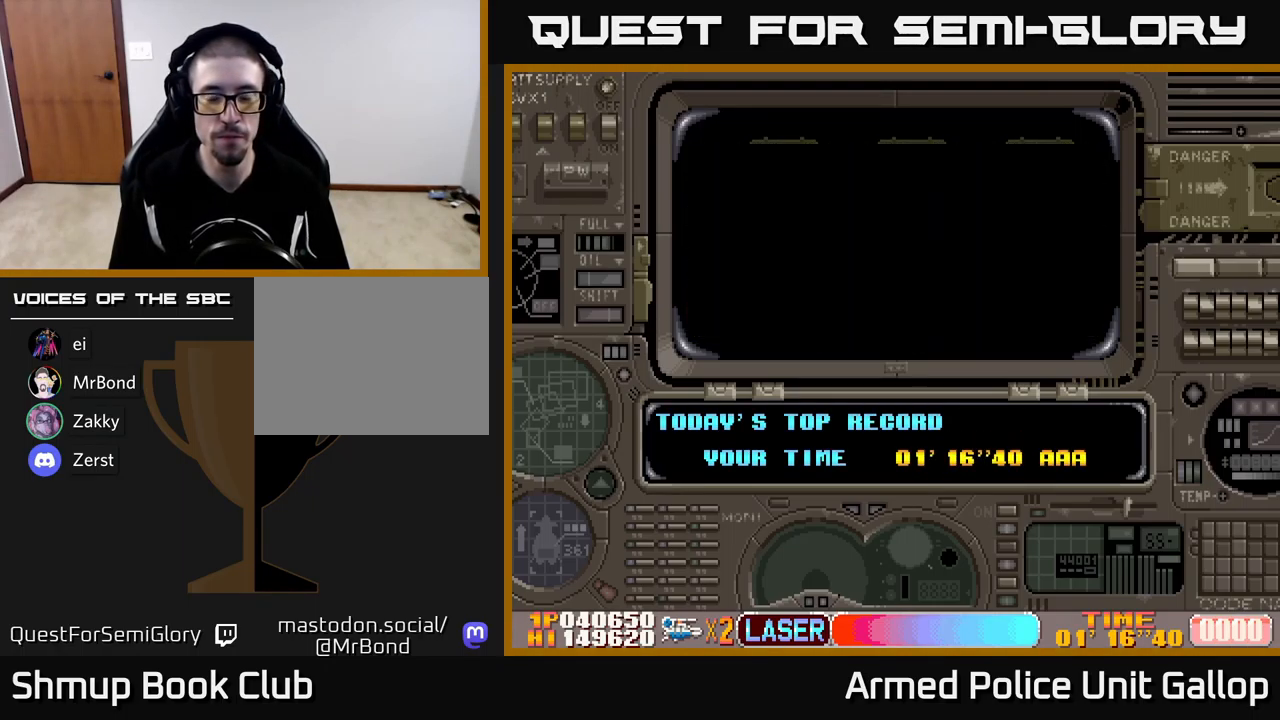
{"buttons": [], "left_stick": "center", "events": [[250, "A", "down"], [450, "A", "up"]]}
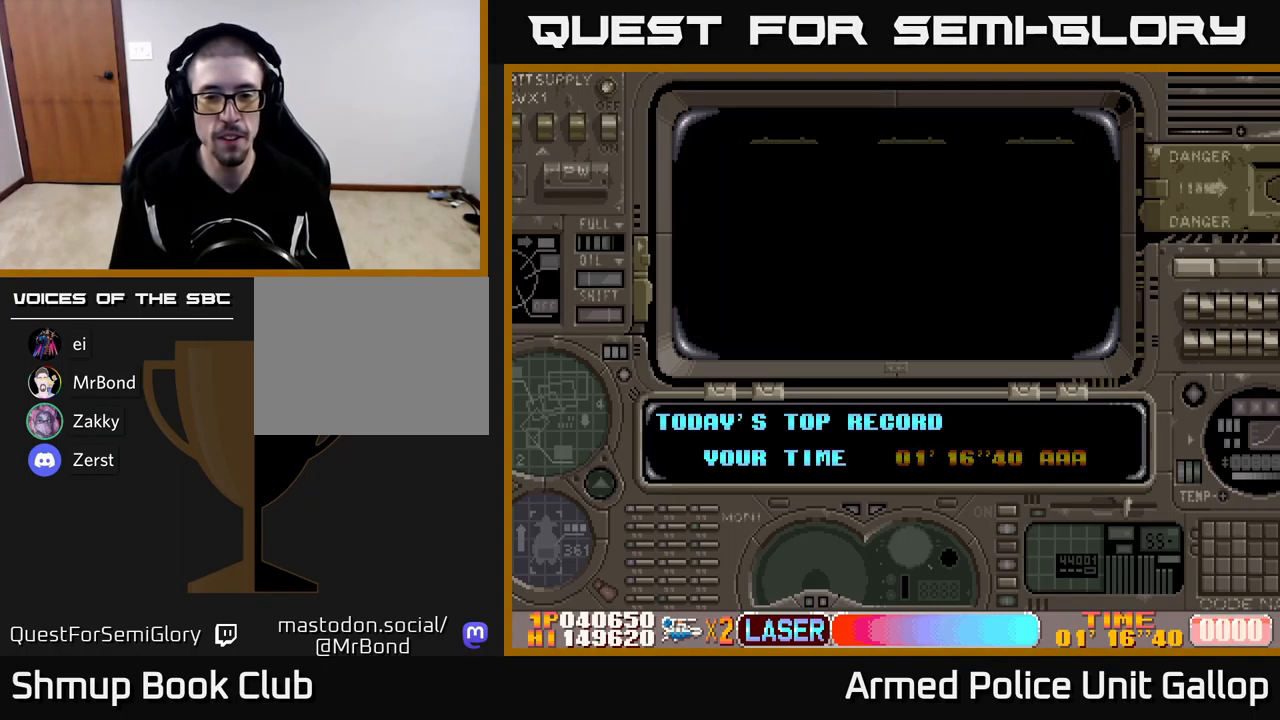
{"buttons": [], "left_stick": "center", "events": [[217, "A", "down"], [467, "A", "up"]]}
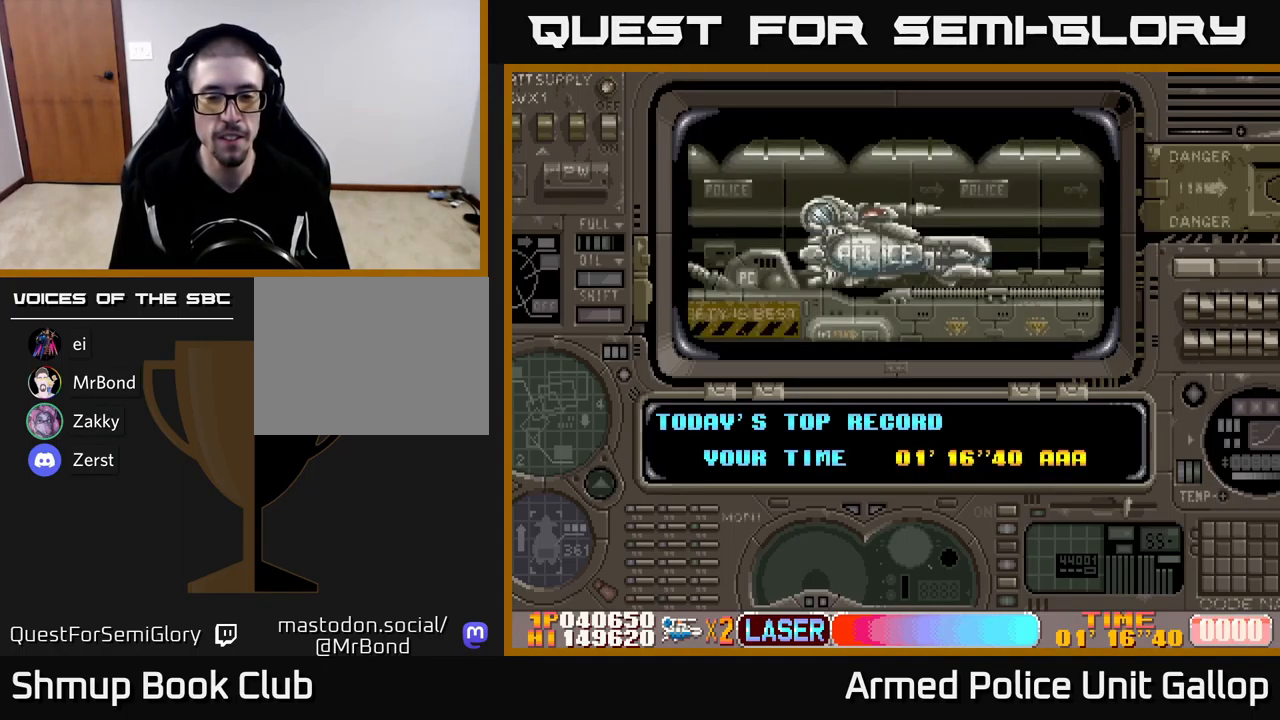
{"buttons": [], "left_stick": "center", "events": []}
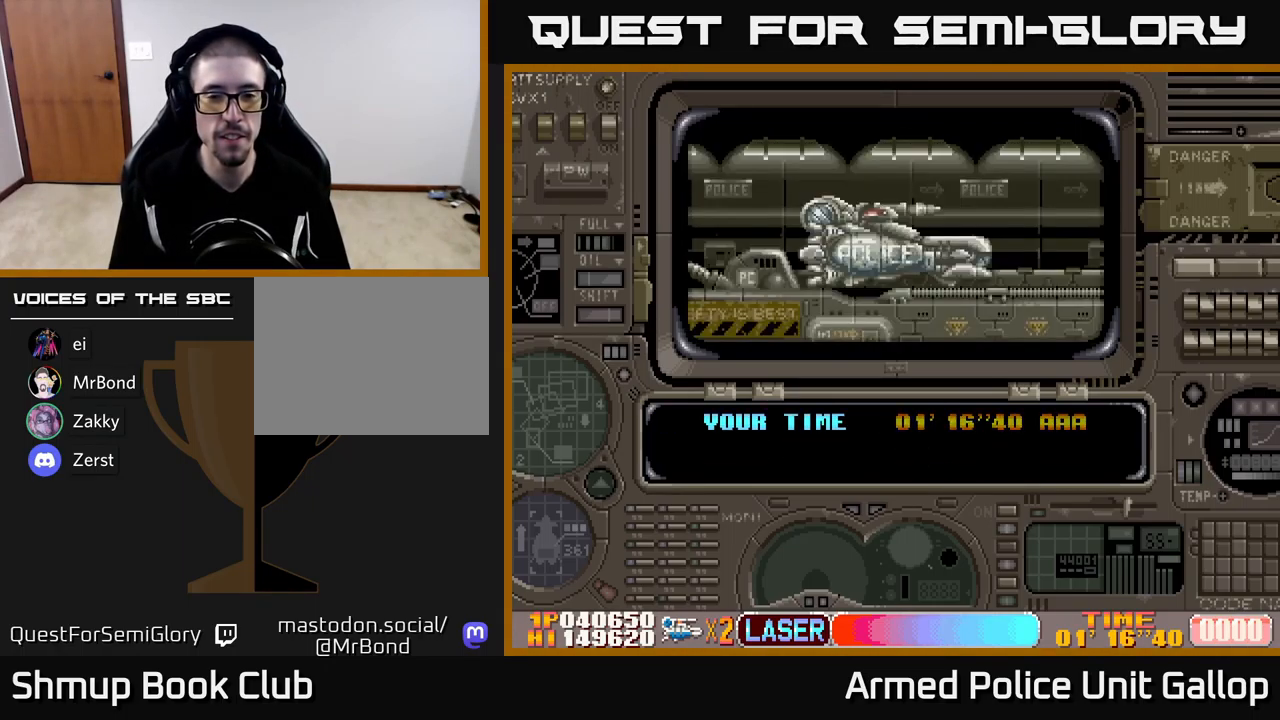
{"buttons": [], "left_stick": "center", "events": []}
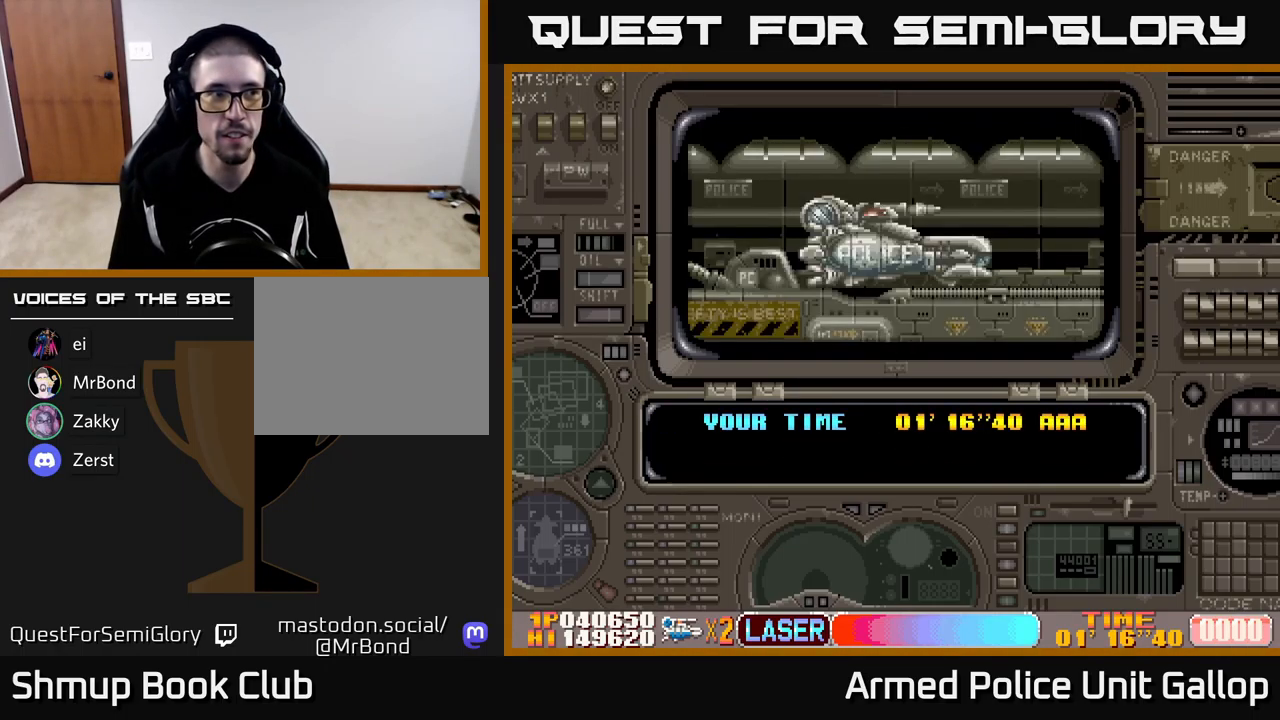
{"buttons": [], "left_stick": "center", "events": []}
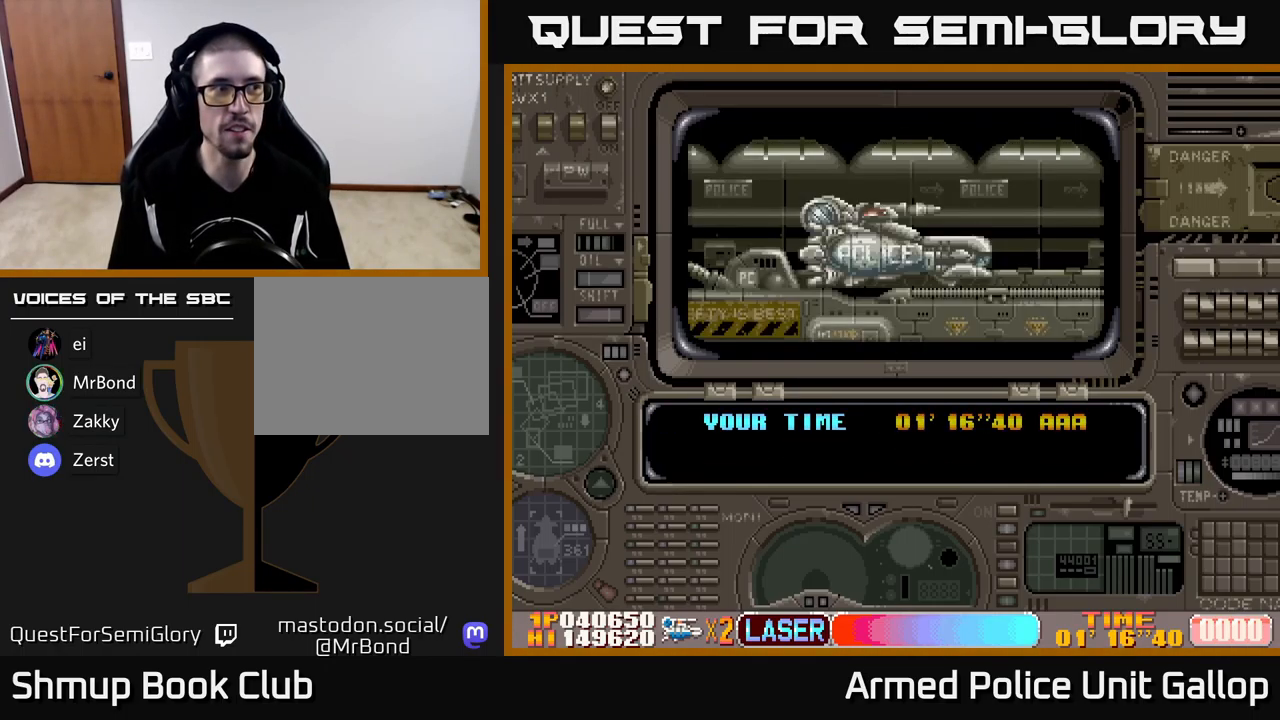
{"buttons": [], "left_stick": "center", "events": []}
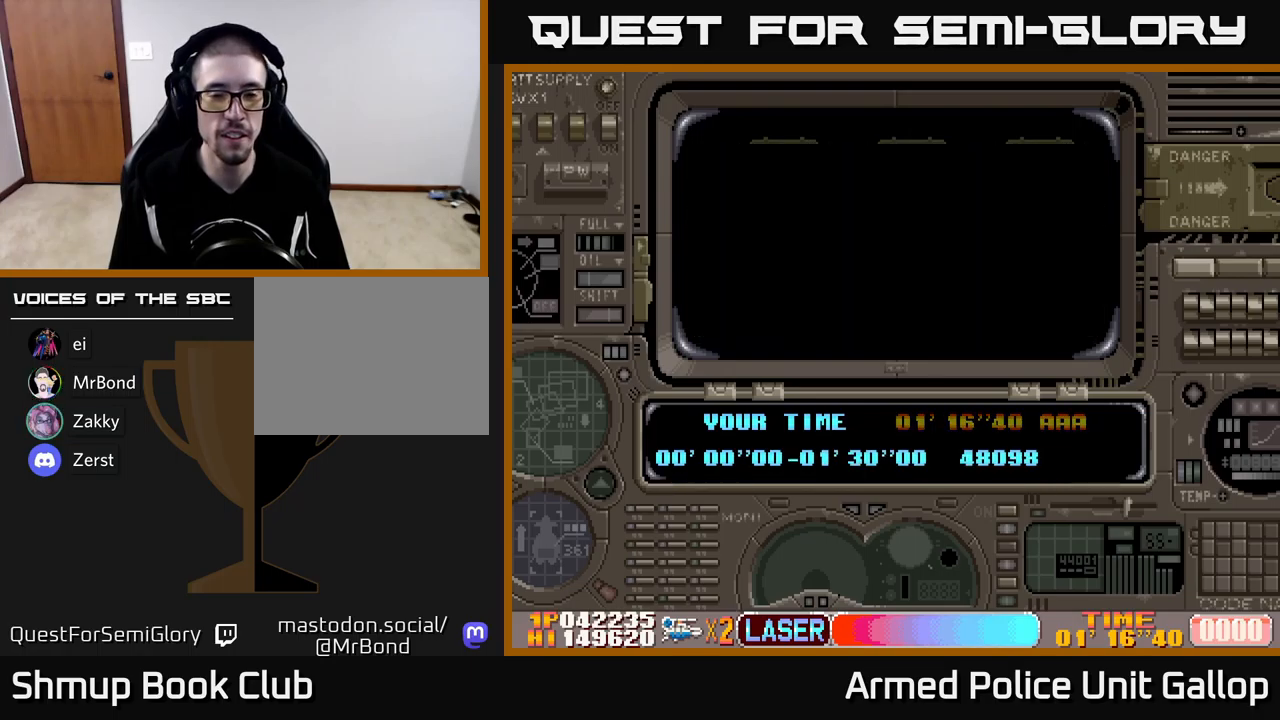
{"buttons": ["A"], "left_stick": "center", "events": [[50, "A", "down"]]}
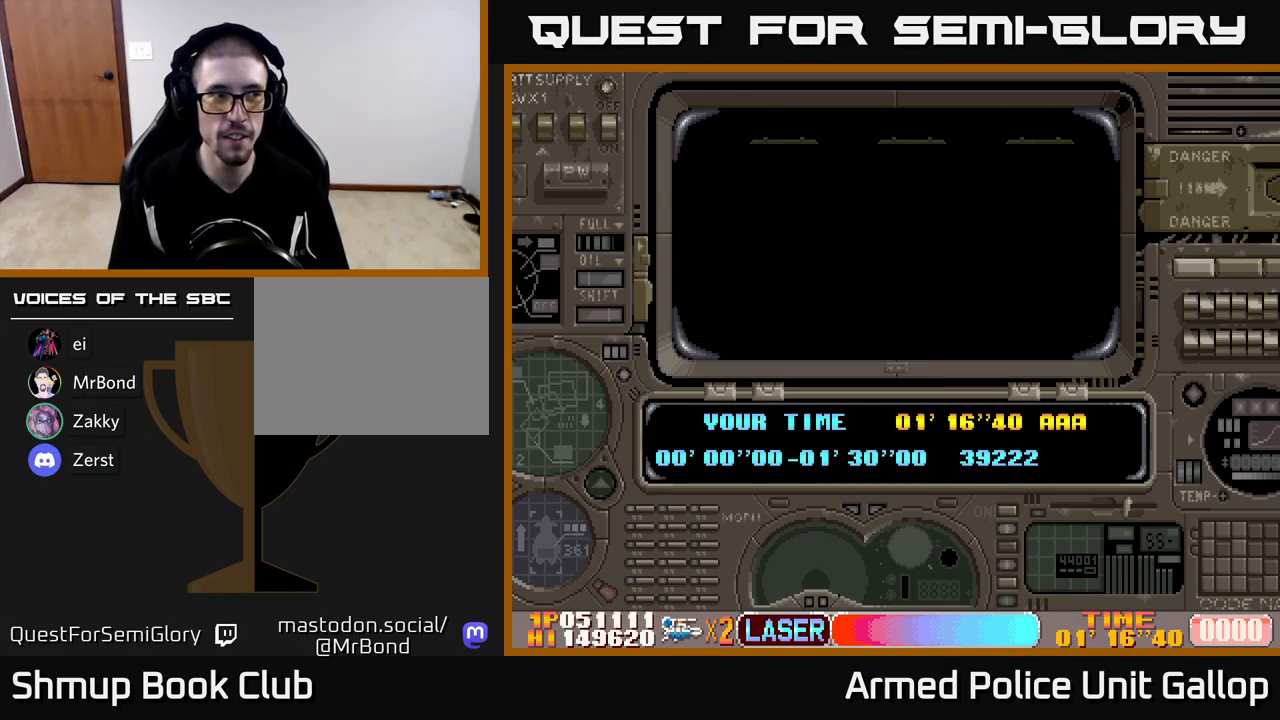
{"buttons": ["A"], "left_stick": "center", "events": [[50, "A", "up"], [417, "A", "down"]]}
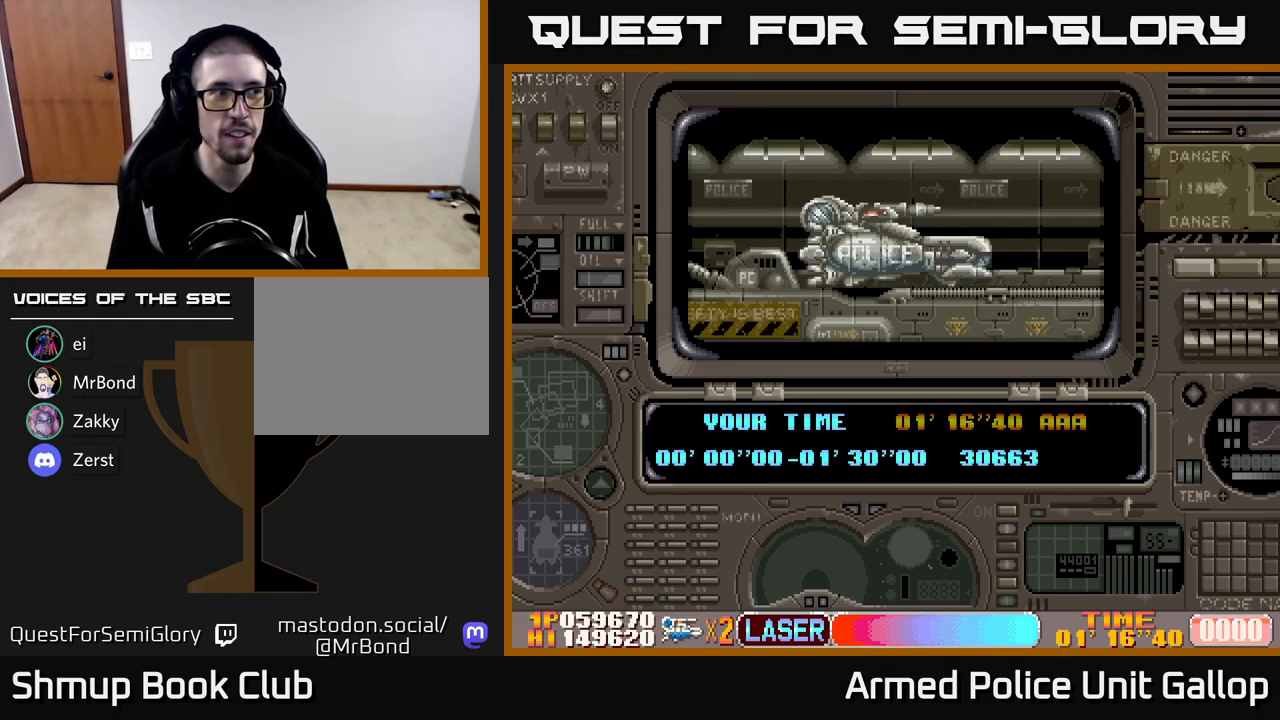
{"buttons": ["A"], "left_stick": "center", "events": []}
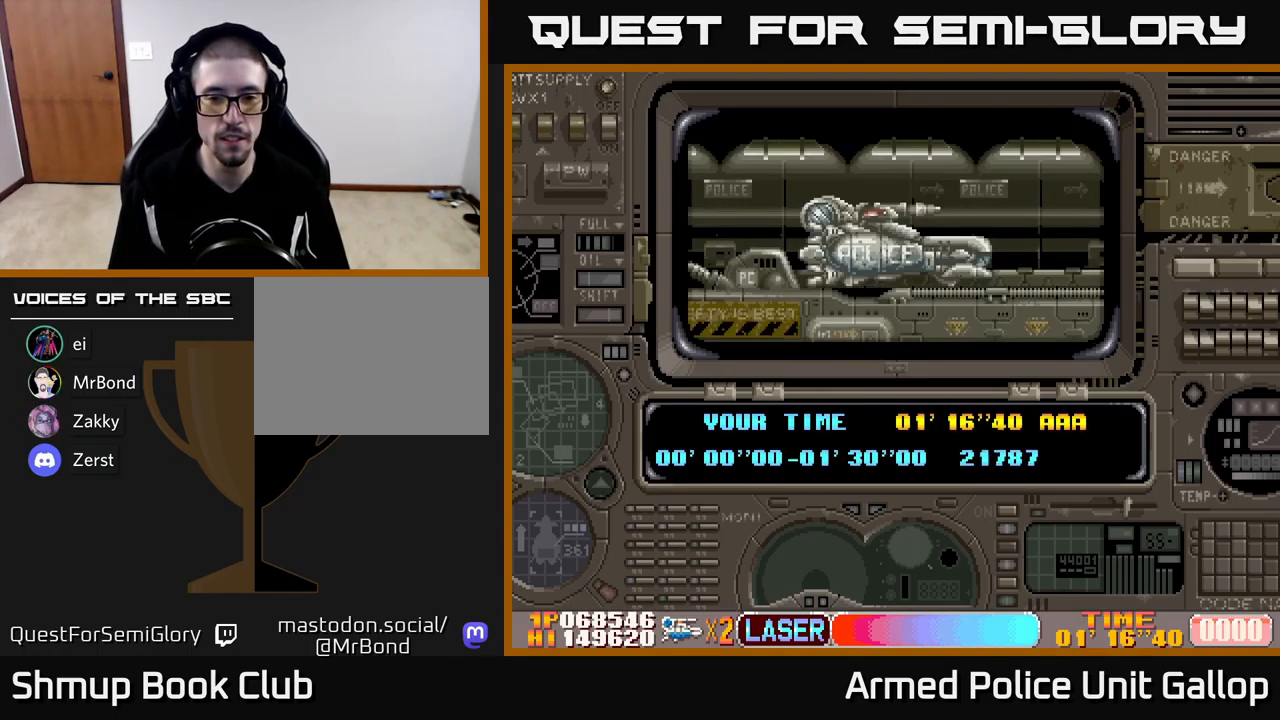
{"buttons": [], "left_stick": "center", "events": [[383, "A", "up"]]}
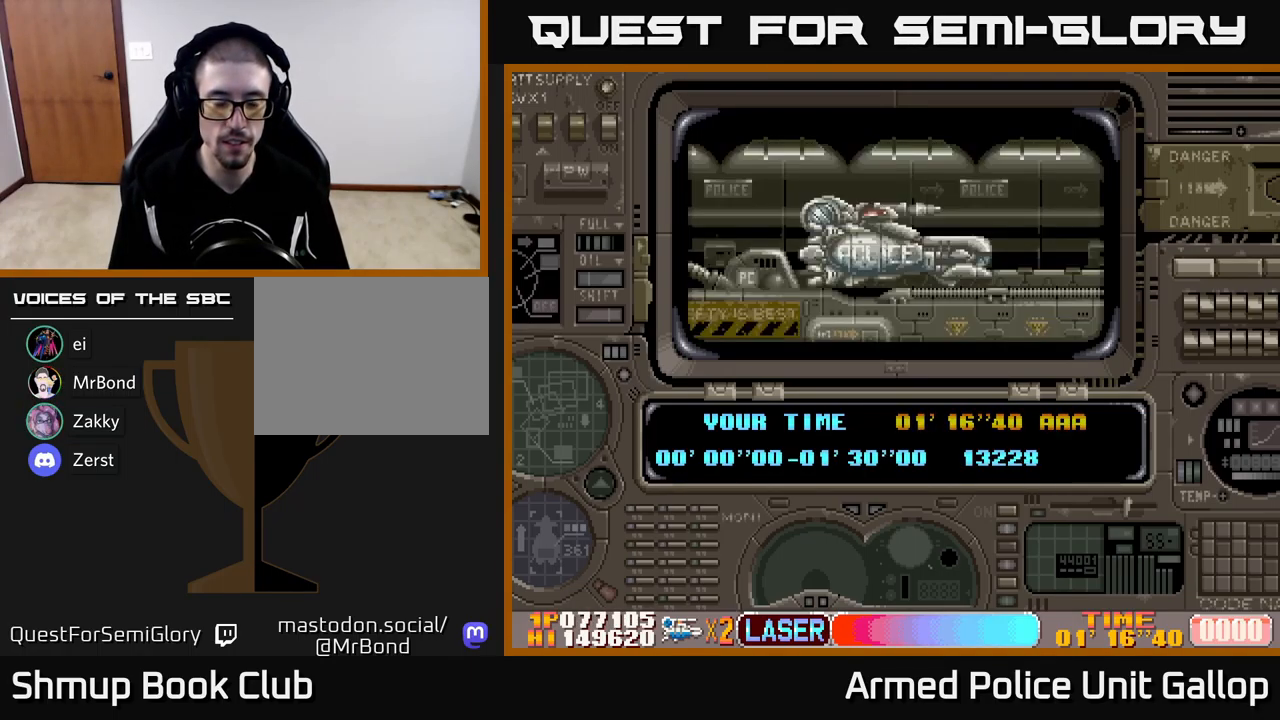
{"buttons": ["A"], "left_stick": "center", "events": [[367, "A", "down"]]}
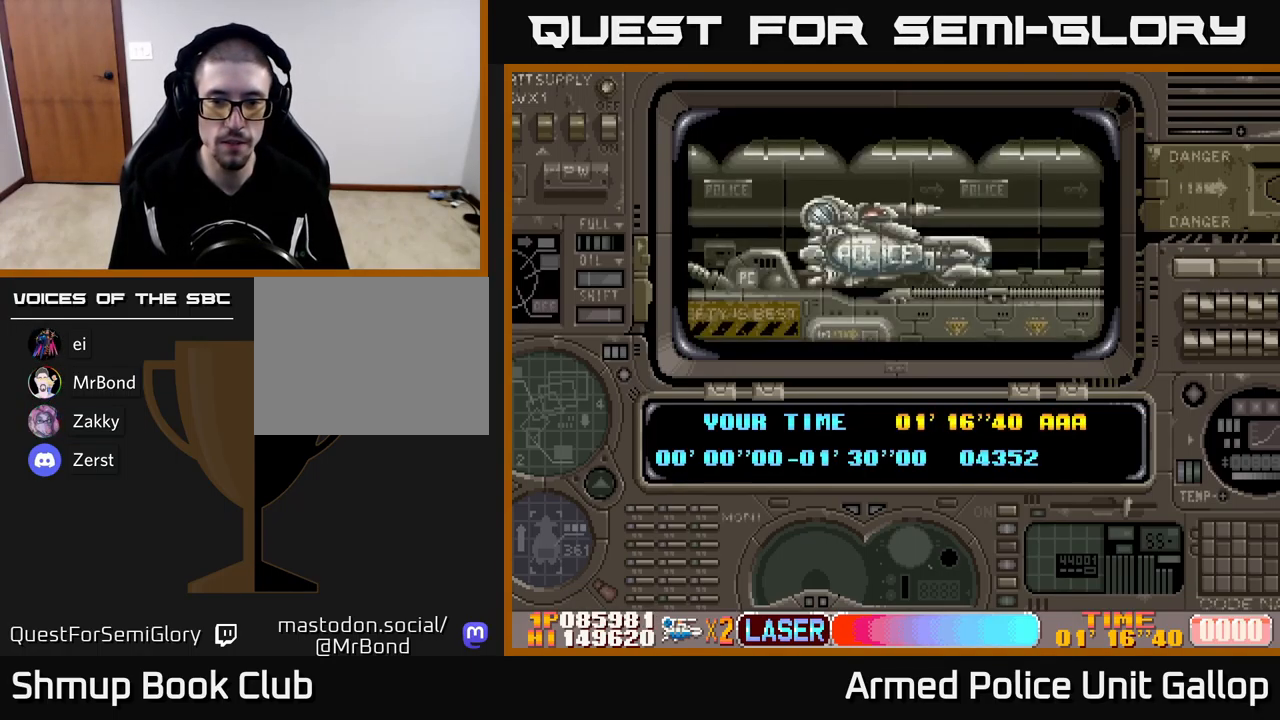
{"buttons": ["A"], "left_stick": "center", "events": []}
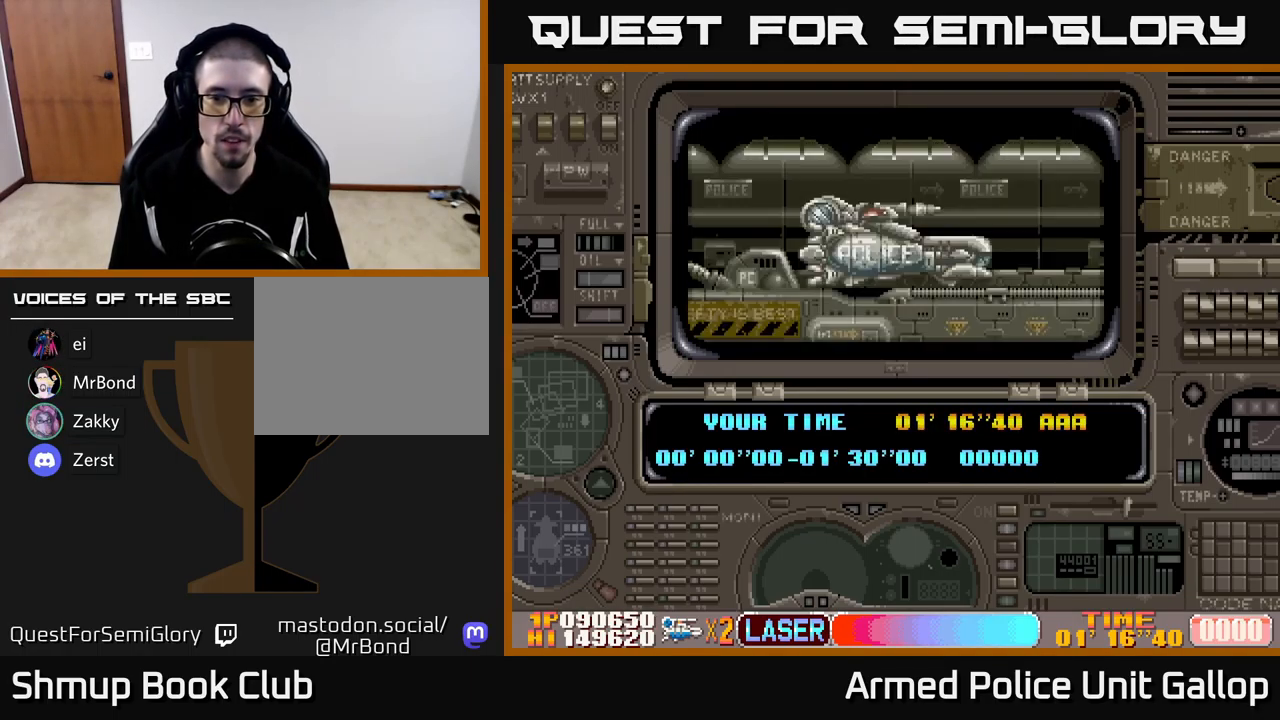
{"buttons": ["A", "DPAD_RIGHT"], "left_stick": "center", "events": [[500, "DPAD_RIGHT", "down"]]}
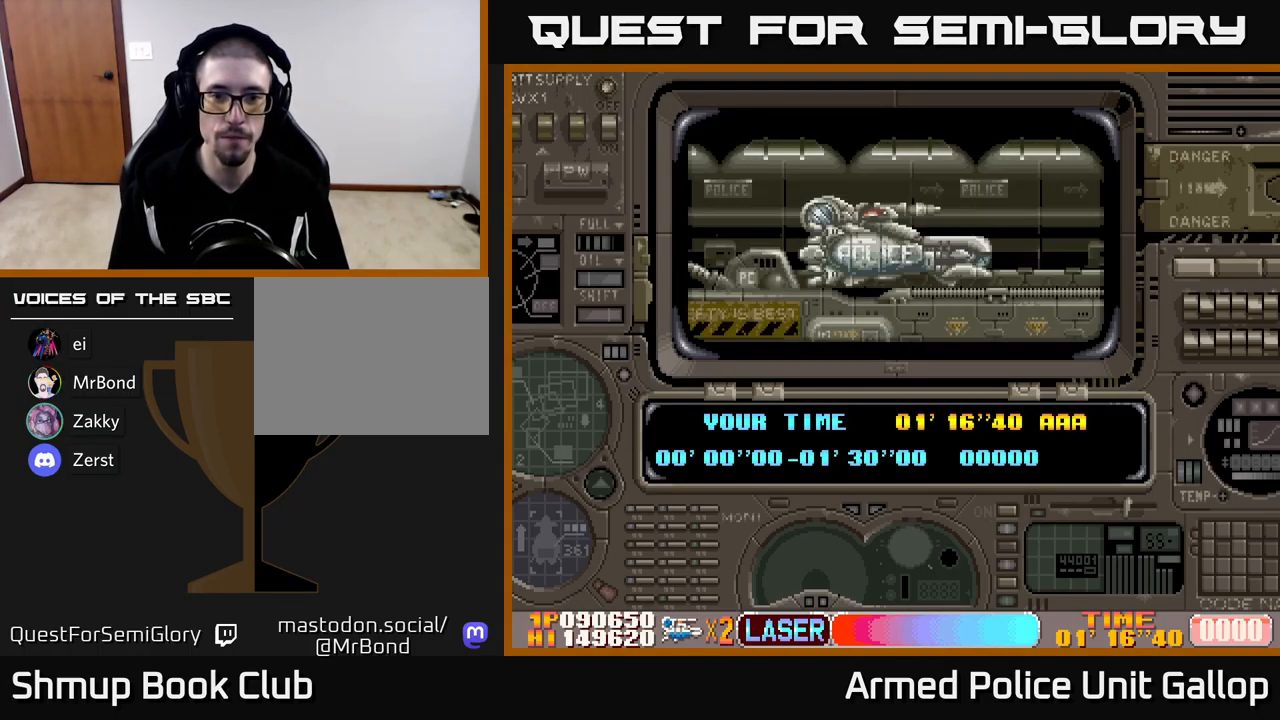
{"buttons": ["A"], "left_stick": "center", "events": [[83, "A", "up"], [183, "A", "down"], [367, "DPAD_RIGHT", "up"]]}
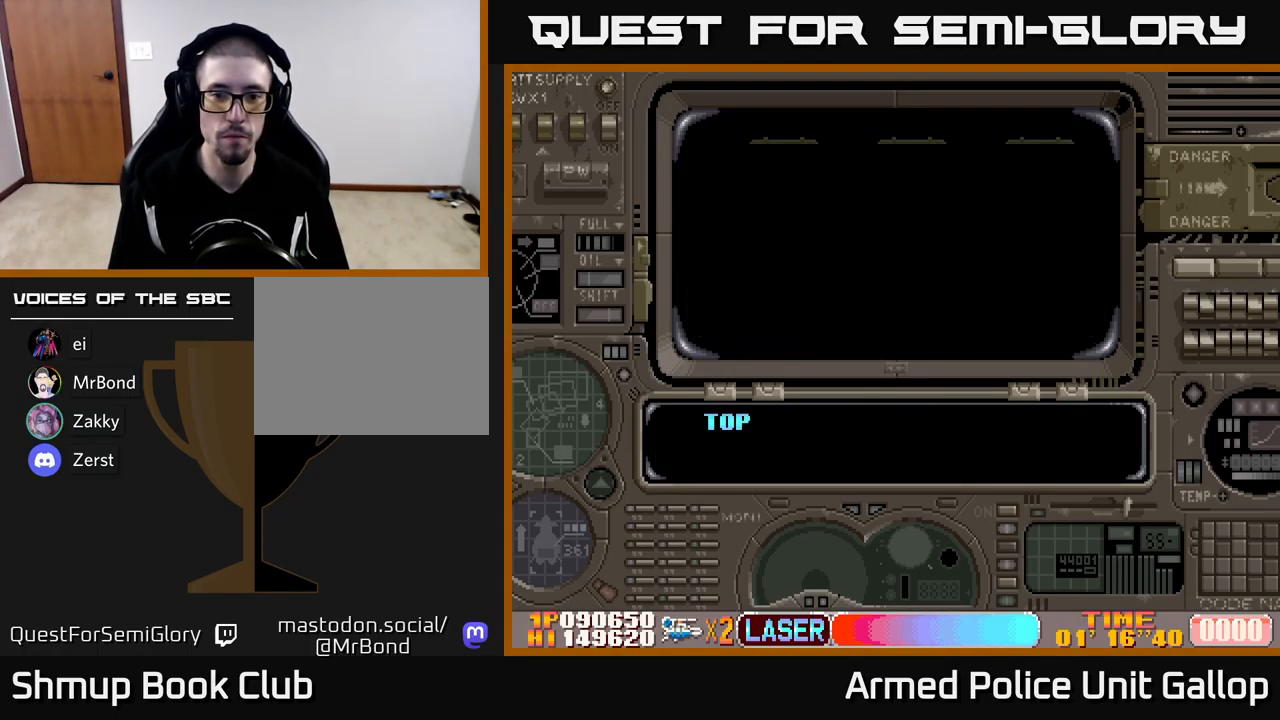
{"buttons": ["A"], "left_stick": "center", "events": [[167, "A", "up"], [283, "A", "down"]]}
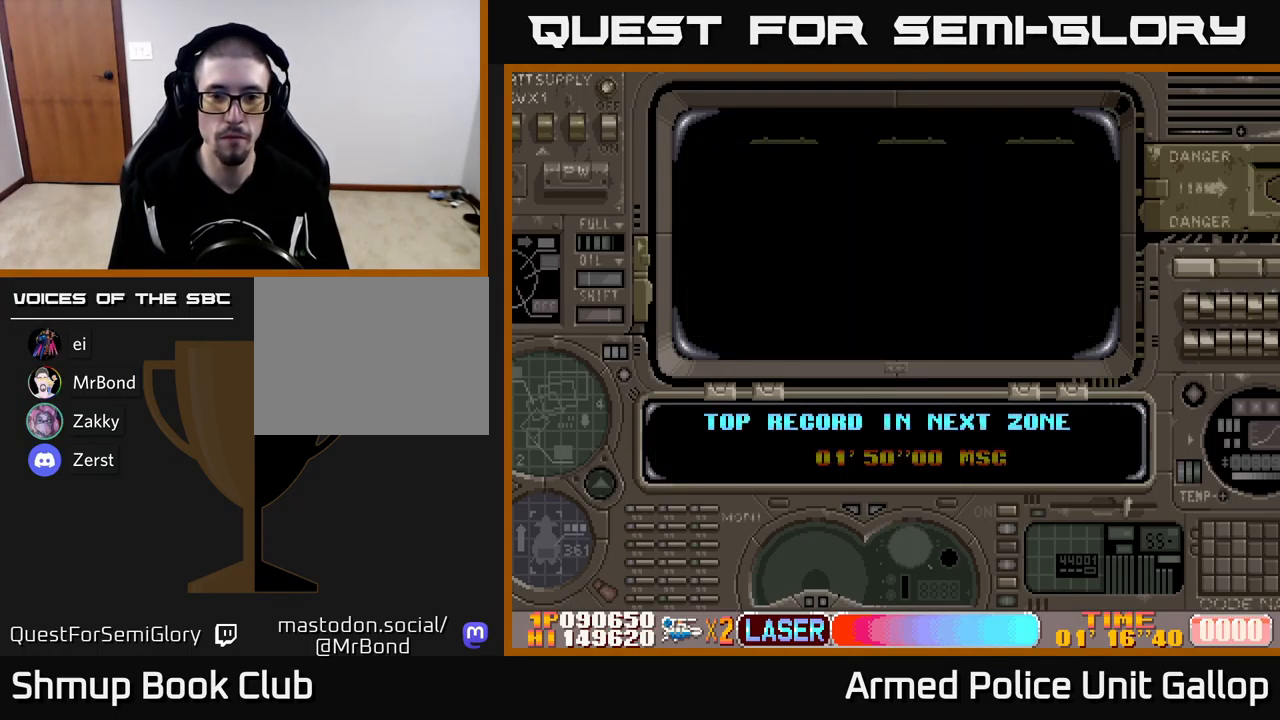
{"buttons": ["A"], "left_stick": "center", "events": []}
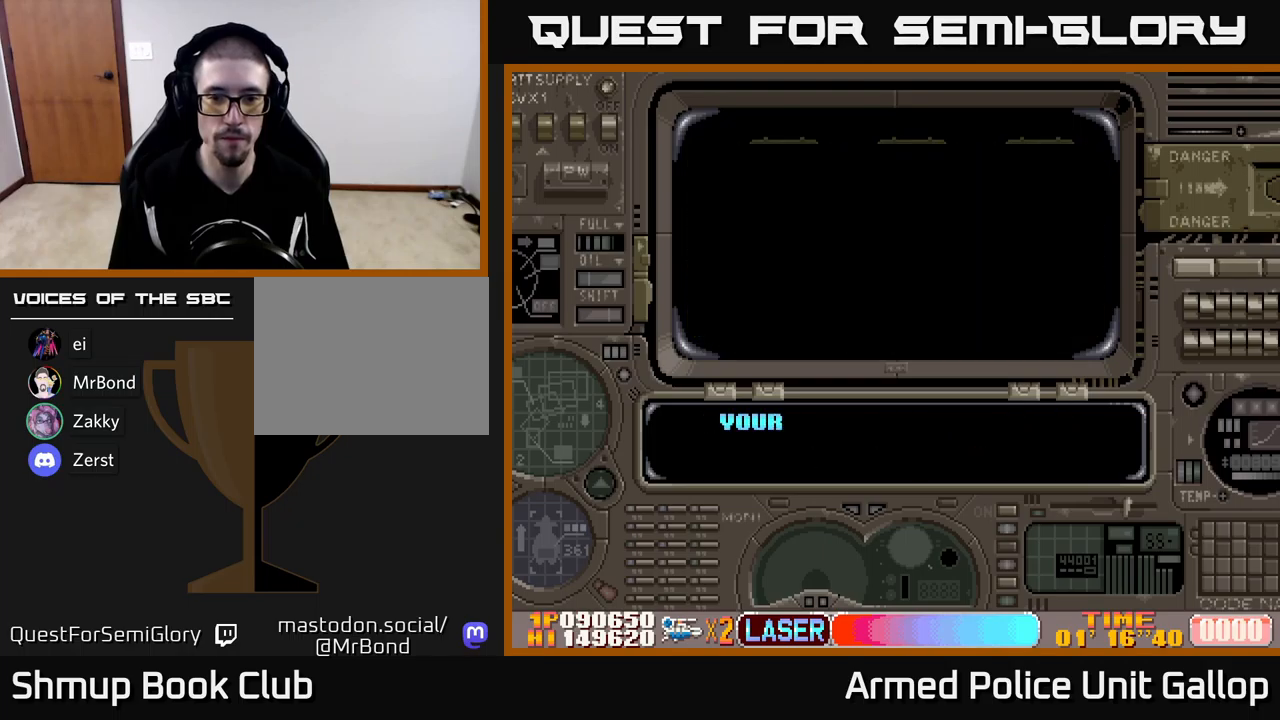
{"buttons": ["A"], "left_stick": "center", "events": []}
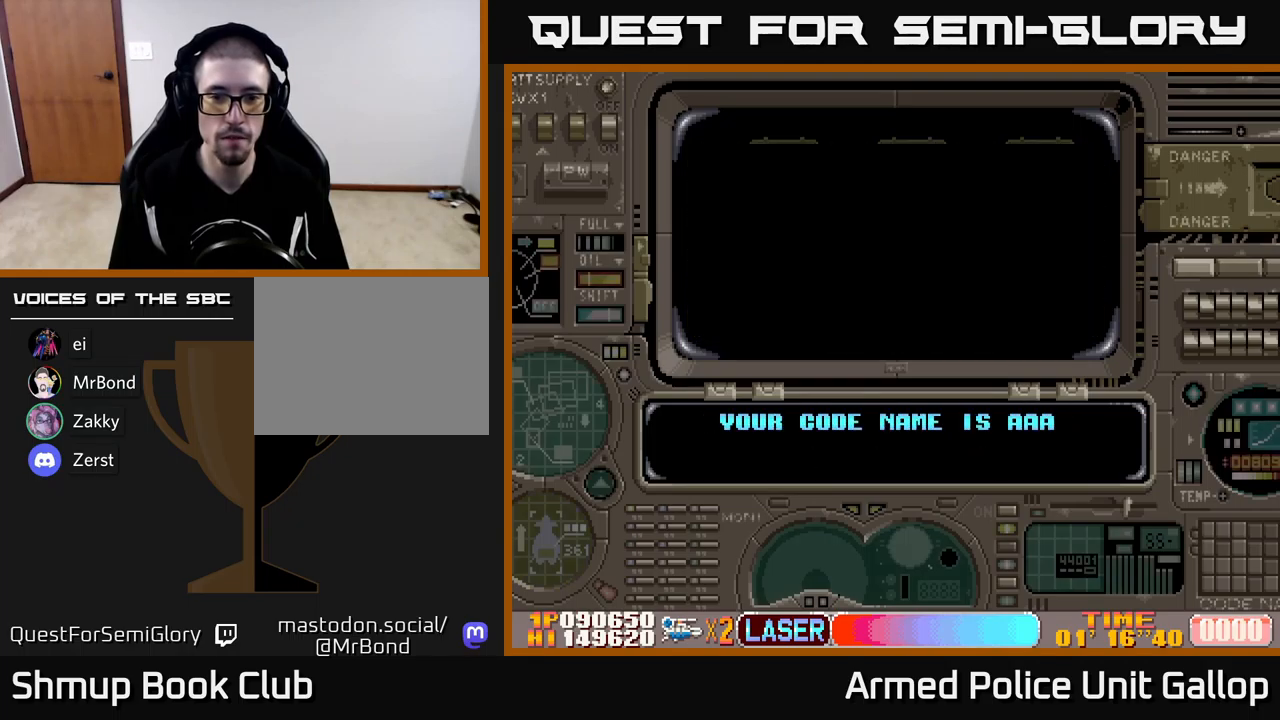
{"buttons": ["A"], "left_stick": "center", "events": []}
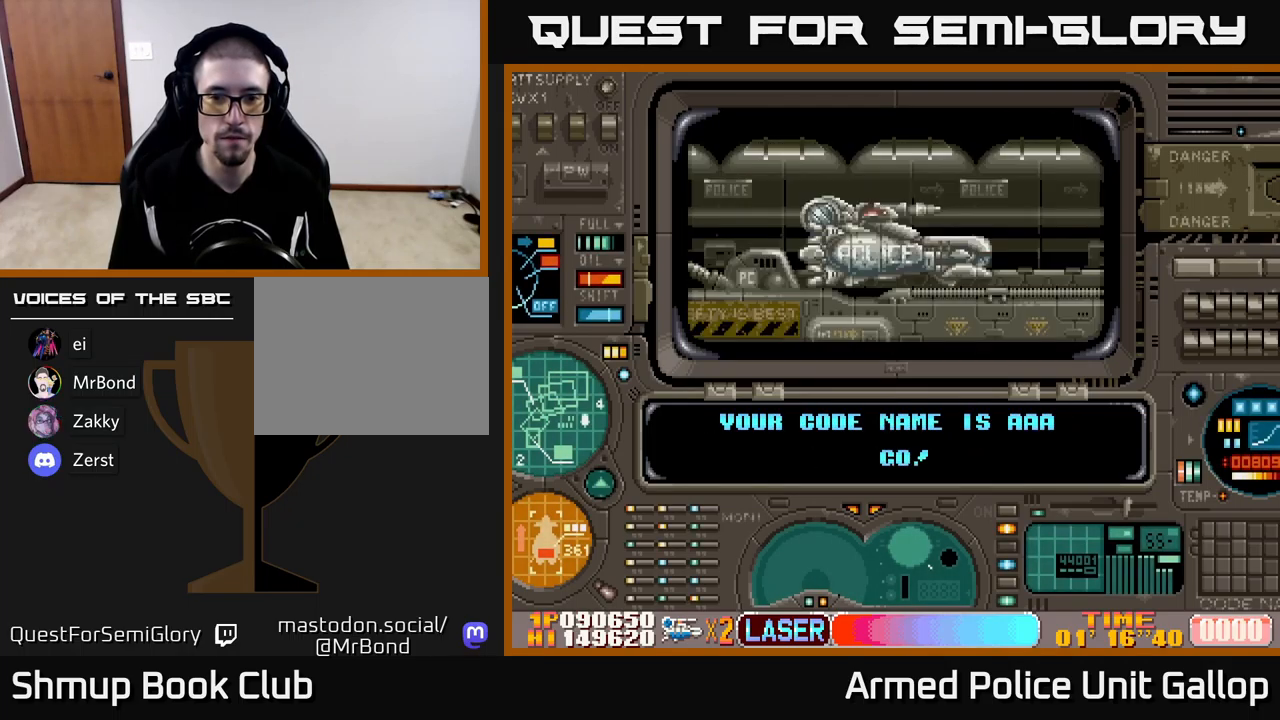
{"buttons": ["A"], "left_stick": "center", "events": []}
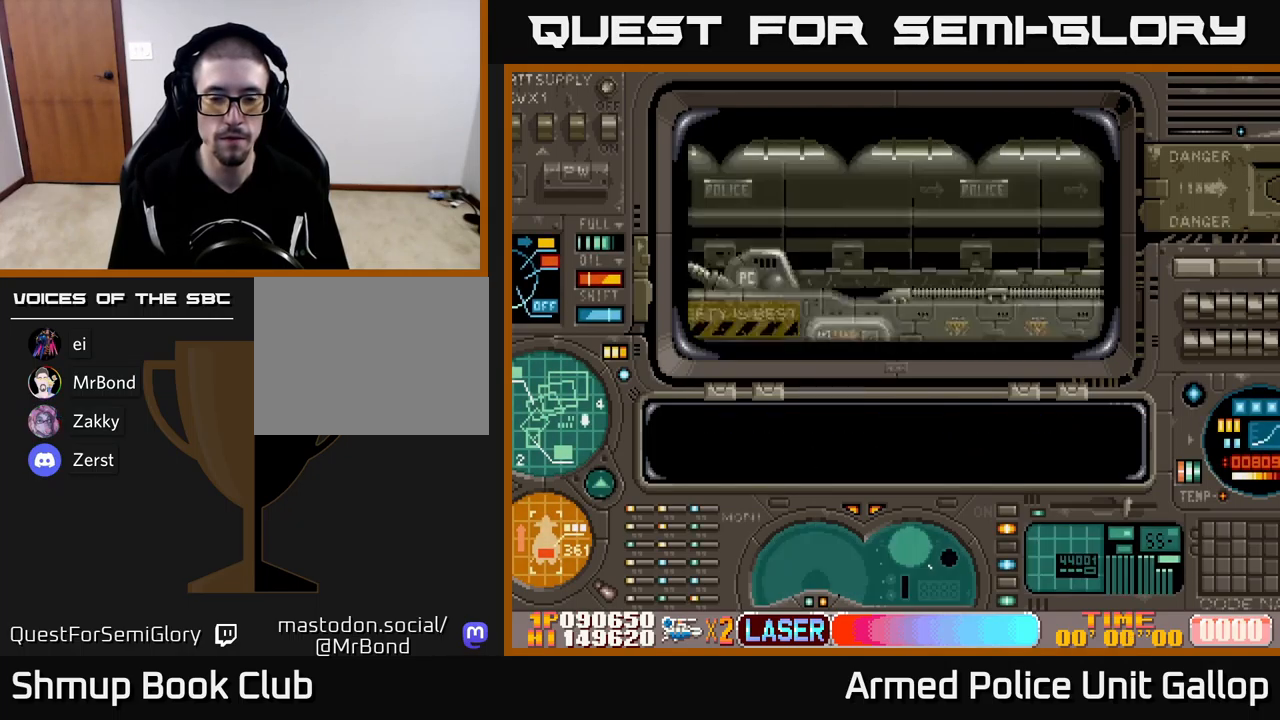
{"buttons": ["A", "DPAD_RIGHT"], "left_stick": "center", "events": [[200, "DPAD_RIGHT", "down"]]}
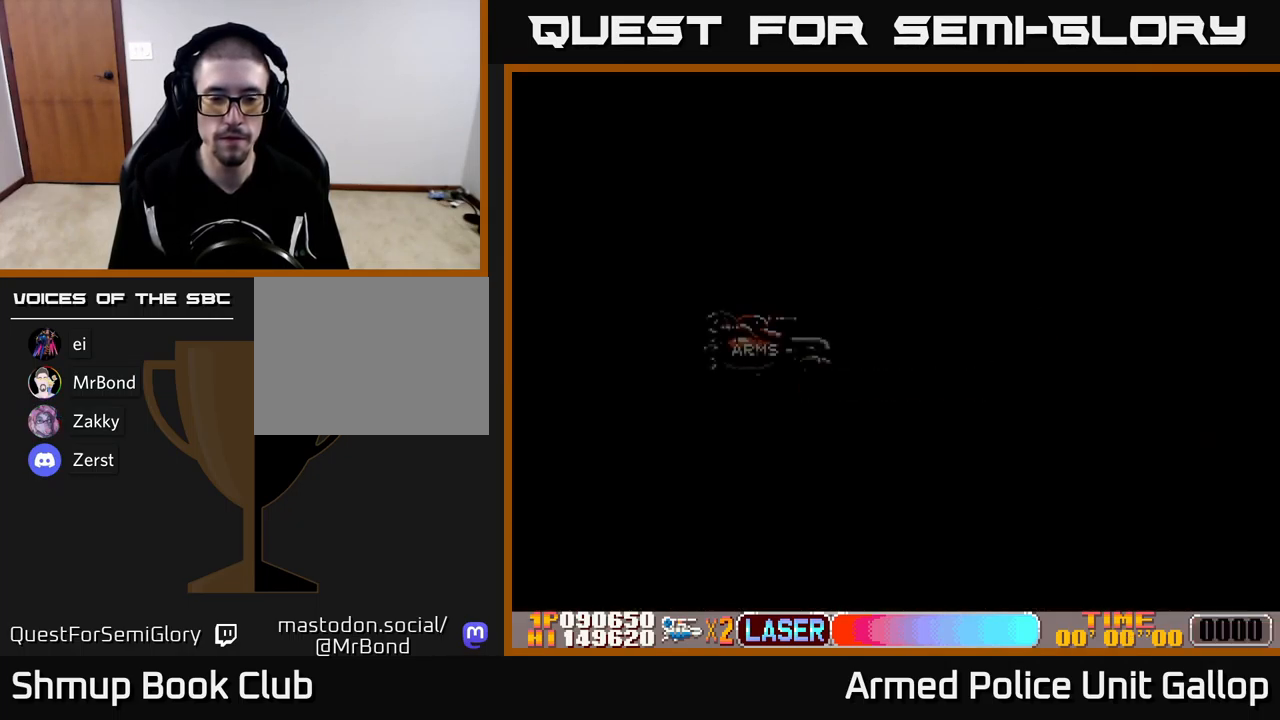
{"buttons": ["A"], "left_stick": "center", "events": [[83, "A", "up"], [200, "A", "down"], [367, "DPAD_RIGHT", "up"]]}
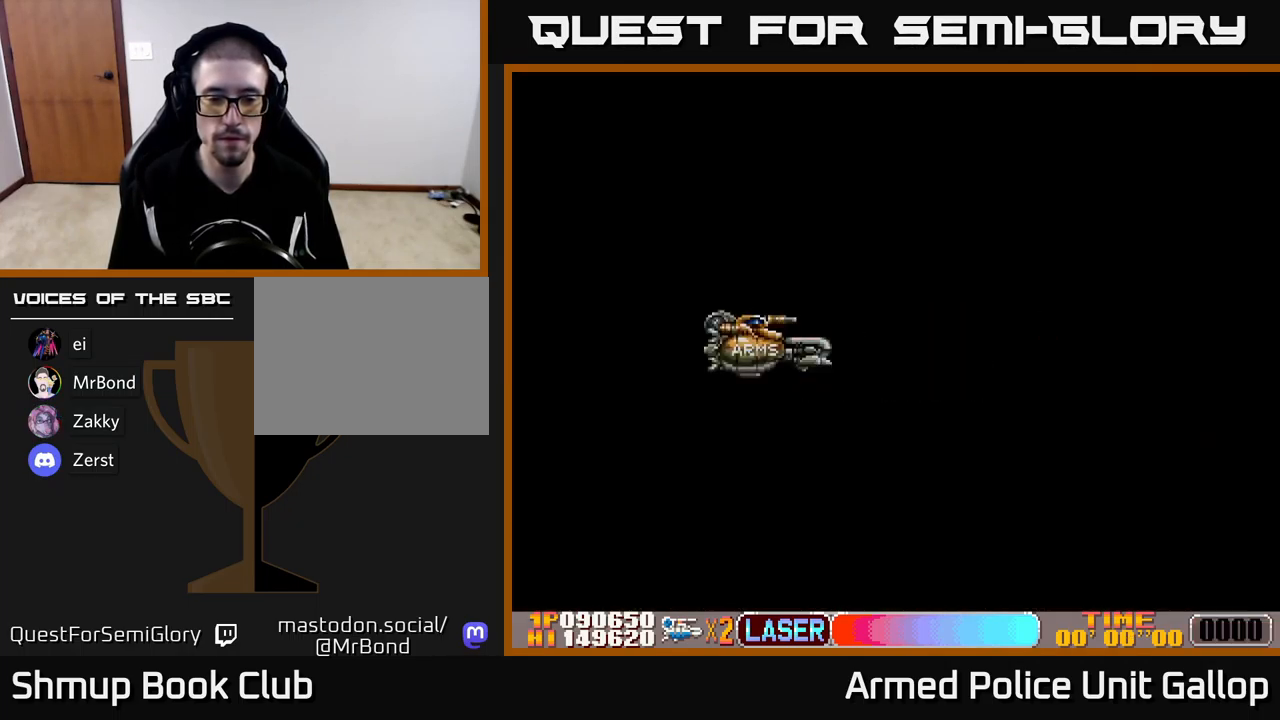
{"buttons": ["A"], "left_stick": "center", "events": [[183, "DPAD_RIGHT", "down"], [200, "A", "up"], [433, "A", "down"], [450, "DPAD_RIGHT", "up"]]}
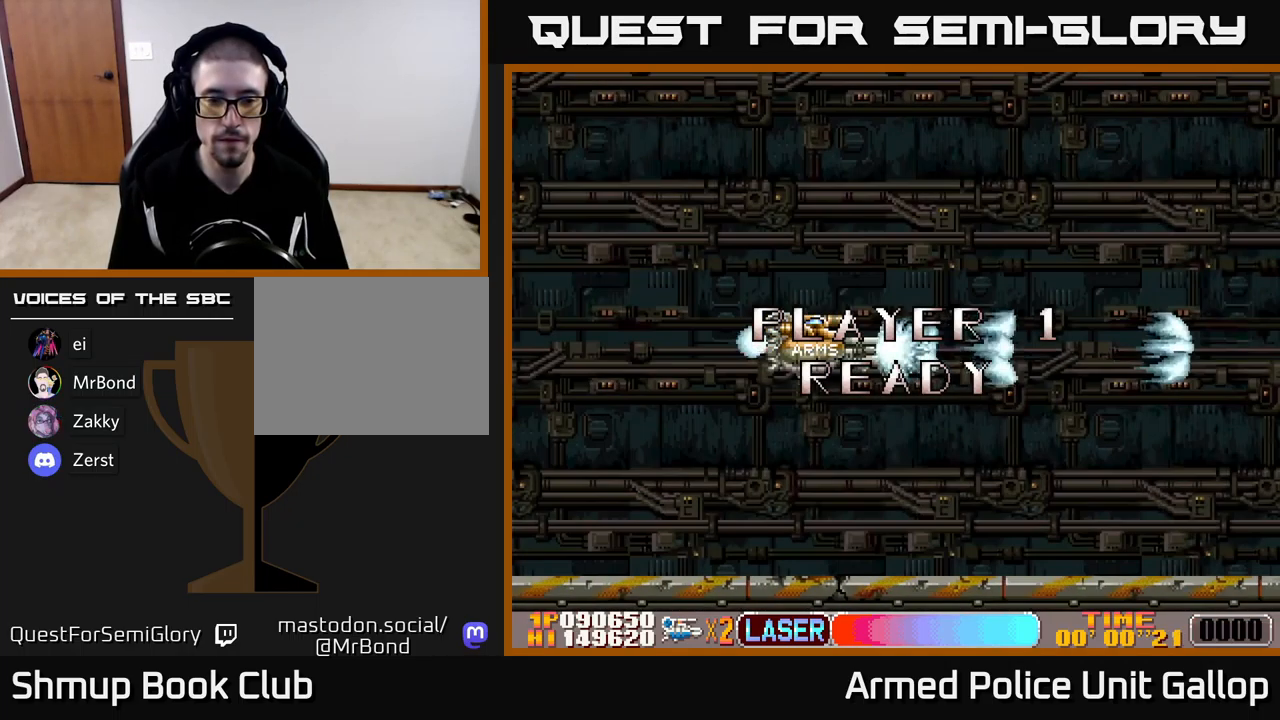
{"buttons": ["A", "DPAD_RIGHT"], "left_stick": "center", "events": [[217, "DPAD_RIGHT", "down"]]}
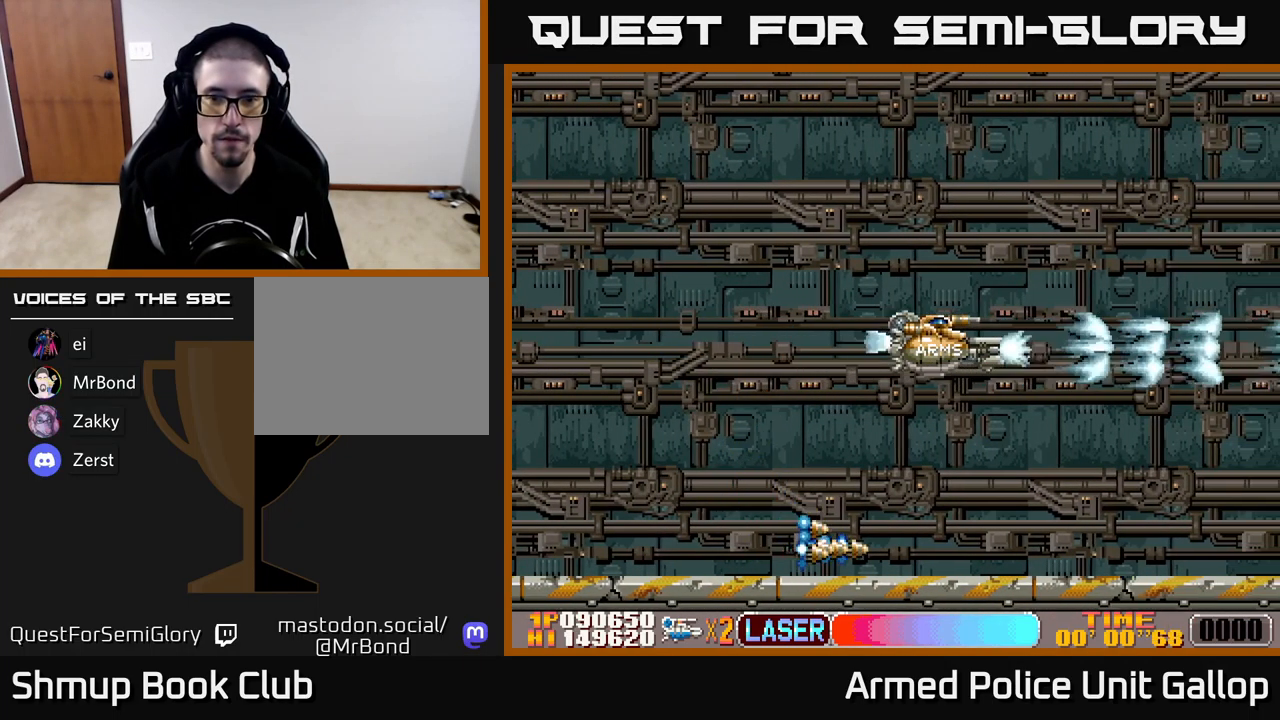
{"buttons": ["A"], "left_stick": "center", "events": [[167, "DPAD_RIGHT", "up"], [183, "DPAD_UP", "down"], [300, "DPAD_UP", "up"]]}
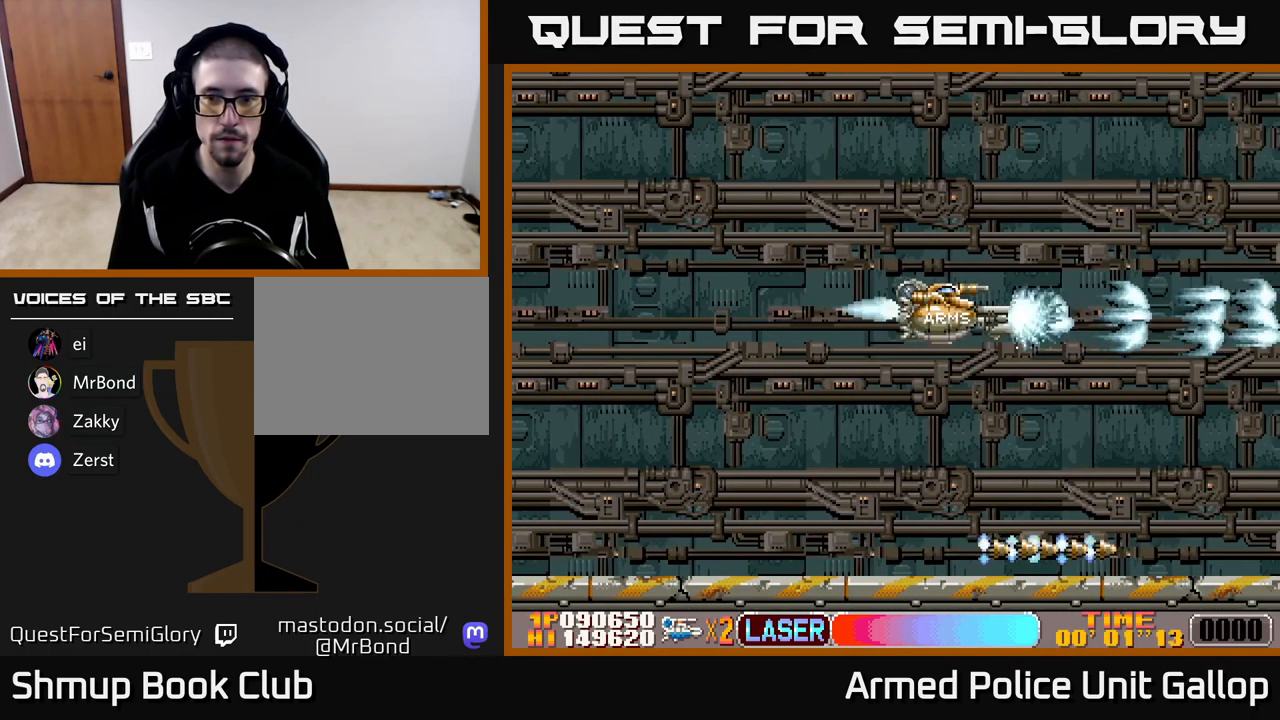
{"buttons": ["A"], "left_stick": "center", "events": [[233, "DPAD_DOWN", "down"], [333, "DPAD_DOWN", "up"]]}
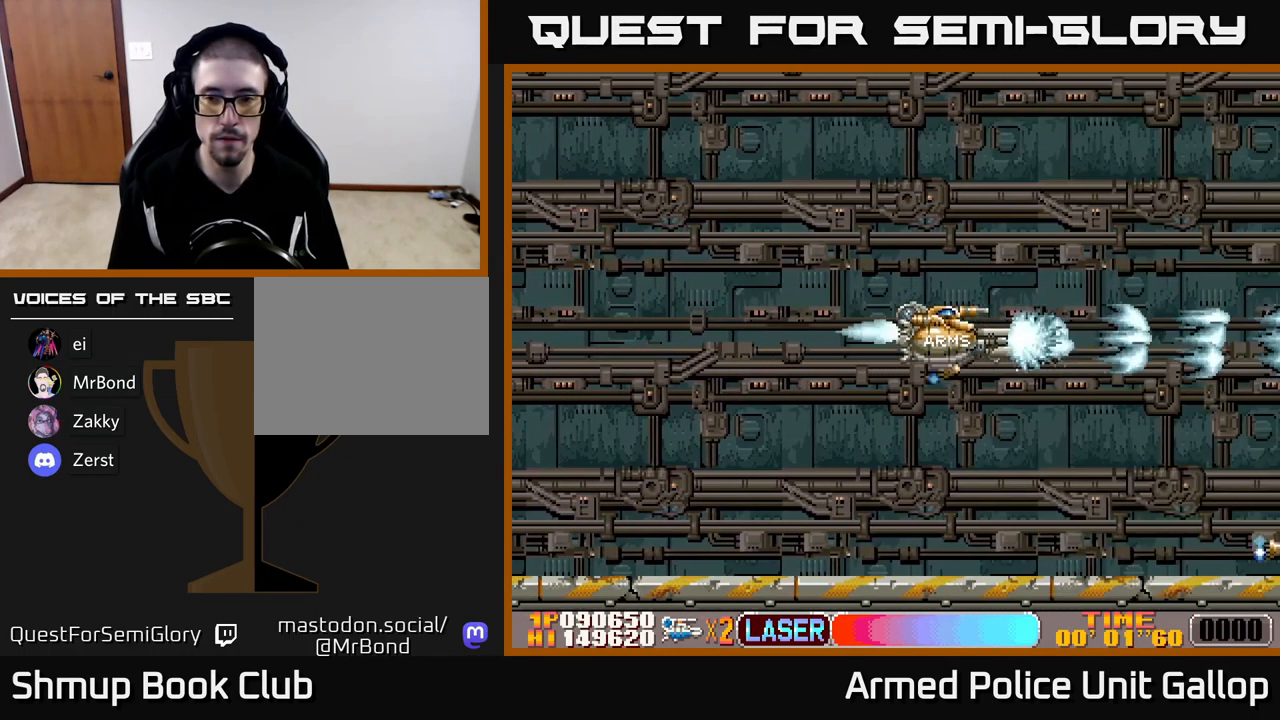
{"buttons": ["A"], "left_stick": "center", "events": []}
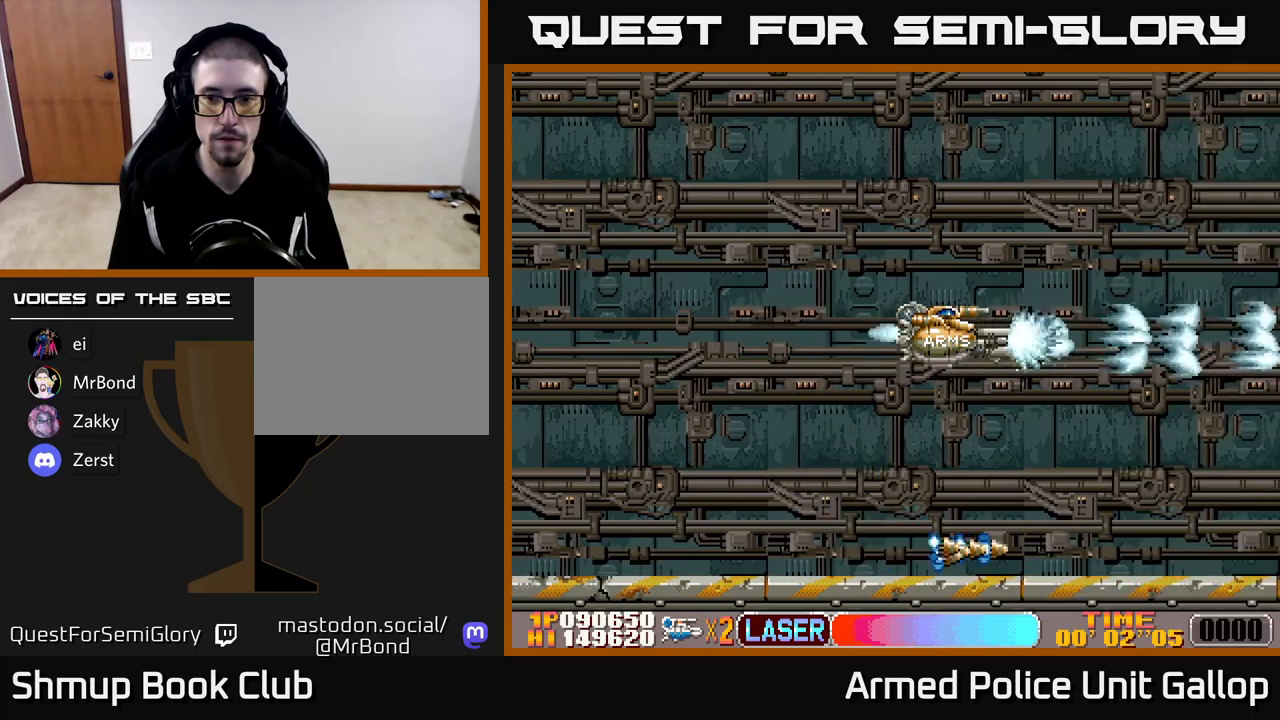
{"buttons": ["A"], "left_stick": "center", "events": []}